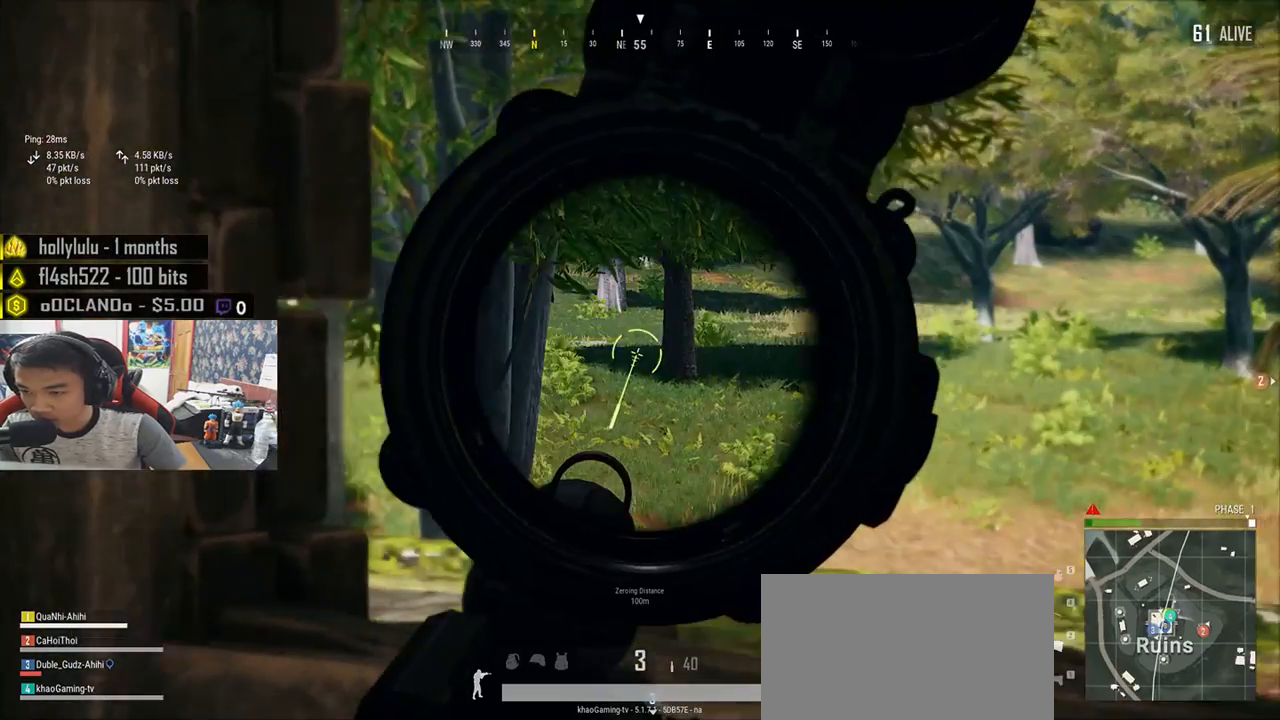
Gameplay with keyboard and mouse; each line is a JSON object with the keys and mouse buttons held at the frame after it. "events" lists presses ("down") and releases ("up") of "a", "c", "ctrl", "d", "e", "f", "q", "r", "s", "shift", "space", "tab", "v", "w", "x", "z", "mouse_left", "mouse_wheel", "mouse_right", "mouse_mb4" and "mouse_mb5" between this image and that frame as [ms after this image, input, new state], when the widget could be followed in between. "mouse_left", "mouse_wheel", "mouse_right", "mouse_mb4", "mouse_mb5" = the "left", "wheel", "right", "mb4", "mb5" buttons of the "mouse" list. No other keys are recorded. "wheel" means that the mouse wheel is clicked or scrolled. Mouse movement is not recorded.
{"keys": ["a", "e"], "mouse": [], "events": [[67, "a", "up"], [133, "d", "down"], [450, "a", "down"], [450, "d", "up"]]}
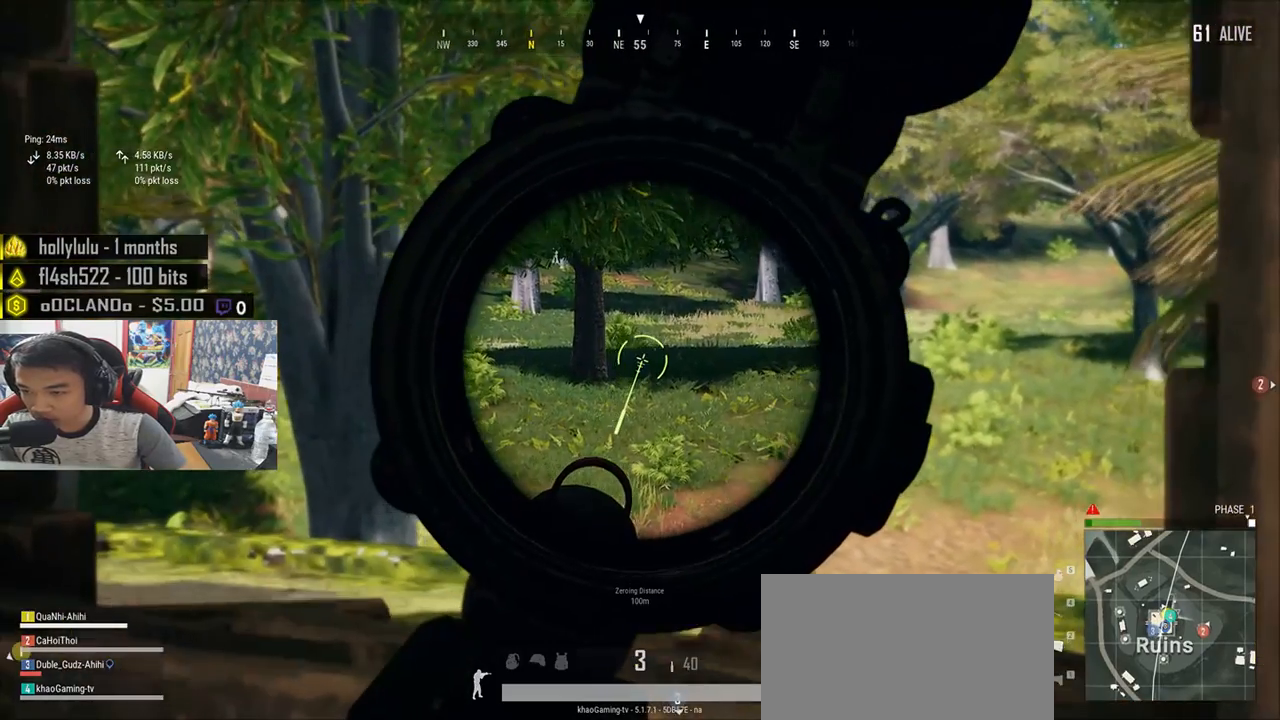
{"keys": ["d", "e"], "mouse": [], "events": [[33, "a", "up"], [217, "a", "down"], [400, "a", "up"], [400, "d", "down"]]}
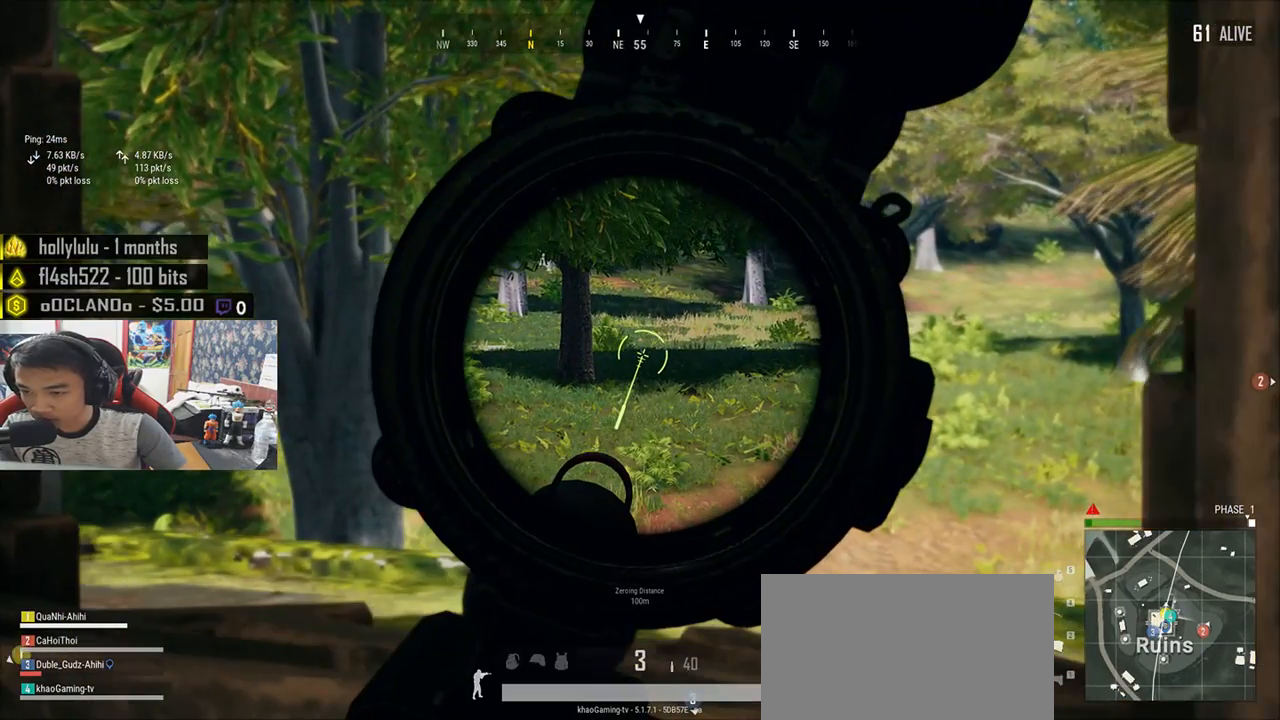
{"keys": ["s"], "mouse": []}
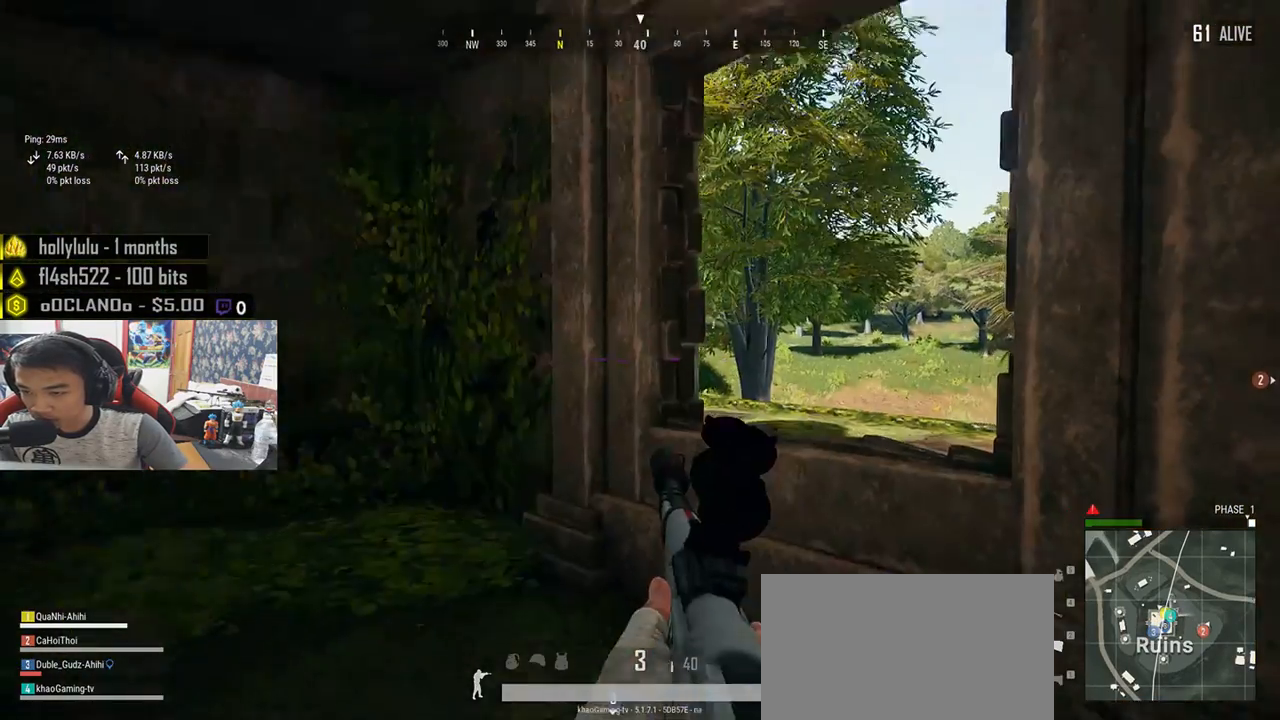
{"keys": ["a"], "mouse": [], "events": [[17, "r", "down"], [83, "r", "up"], [267, "a", "down"], [367, "s", "up"]]}
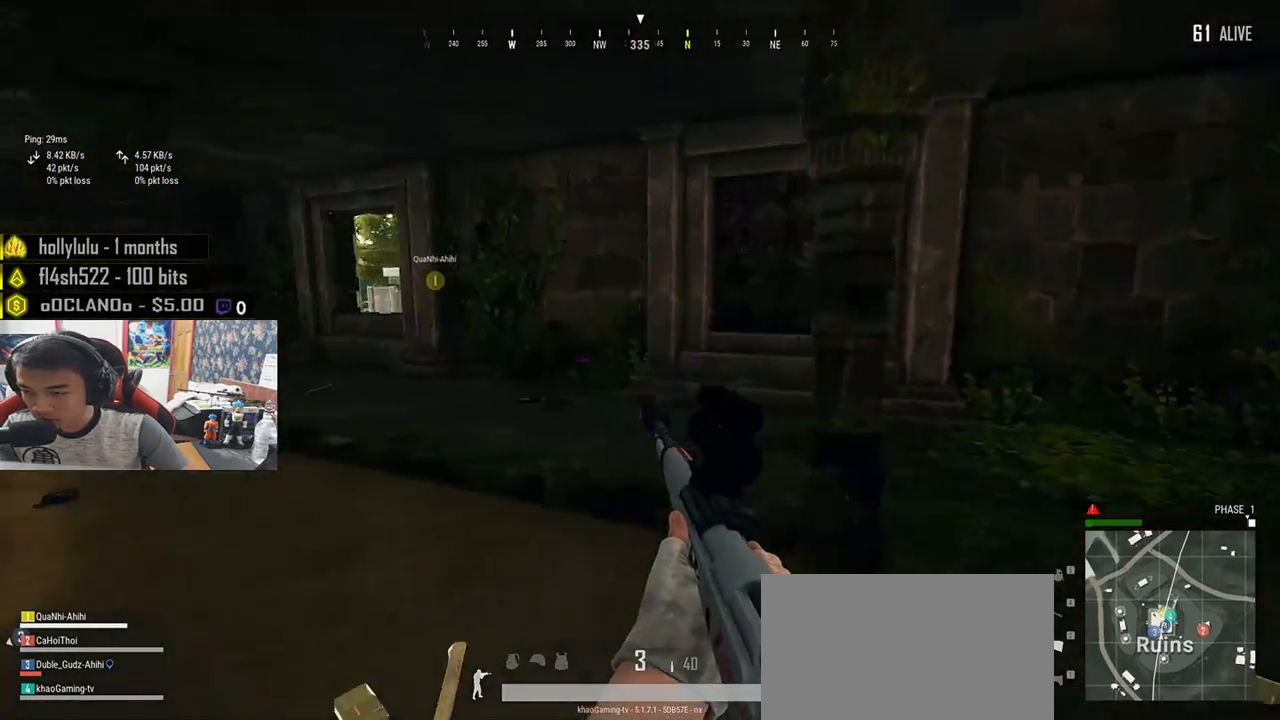
{"keys": ["shift", "w"], "mouse": [], "events": [[17, "w", "down"], [67, "a", "up"], [267, "shift", "down"]]}
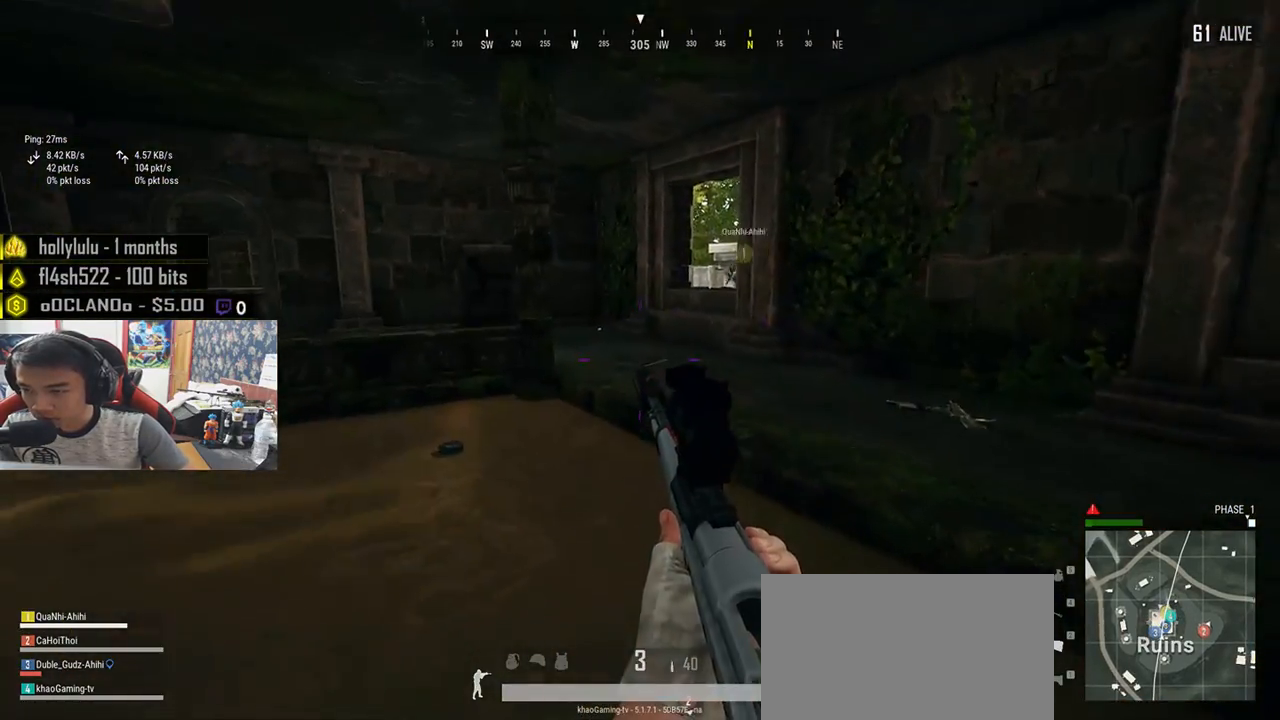
{"keys": ["shift", "w"], "mouse": [], "events": []}
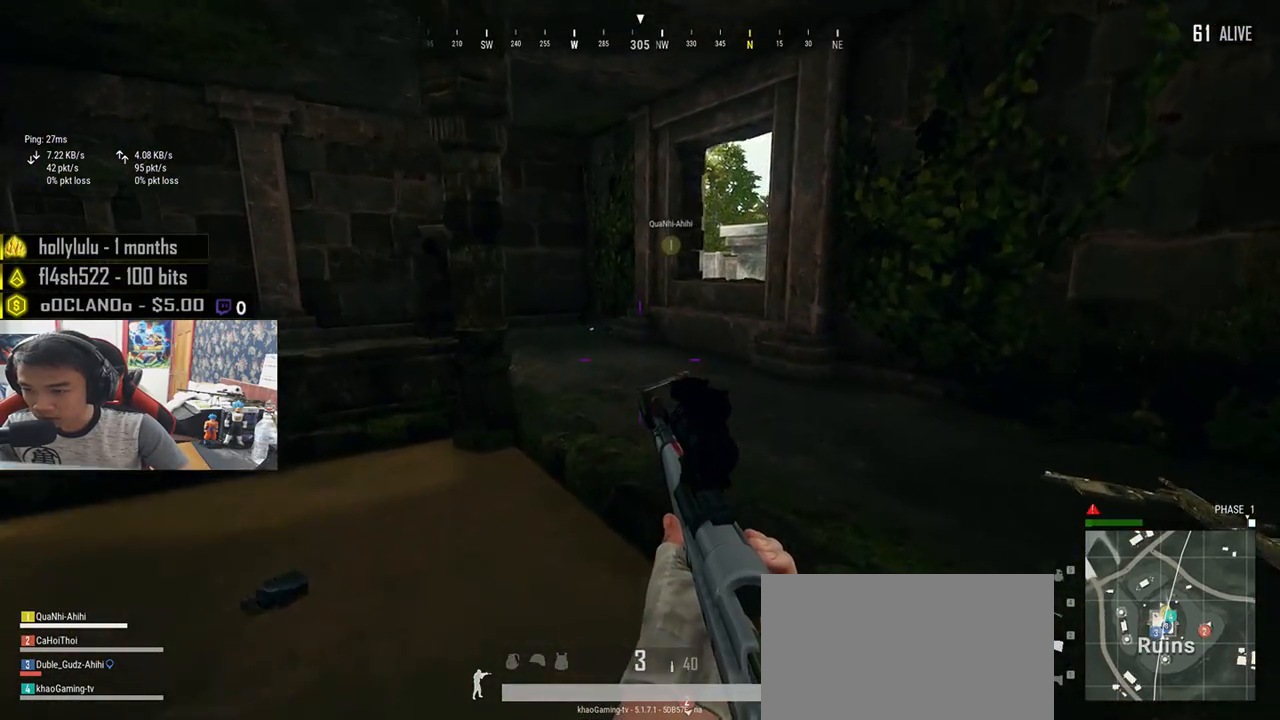
{"keys": ["shift", "w"], "mouse": [], "events": []}
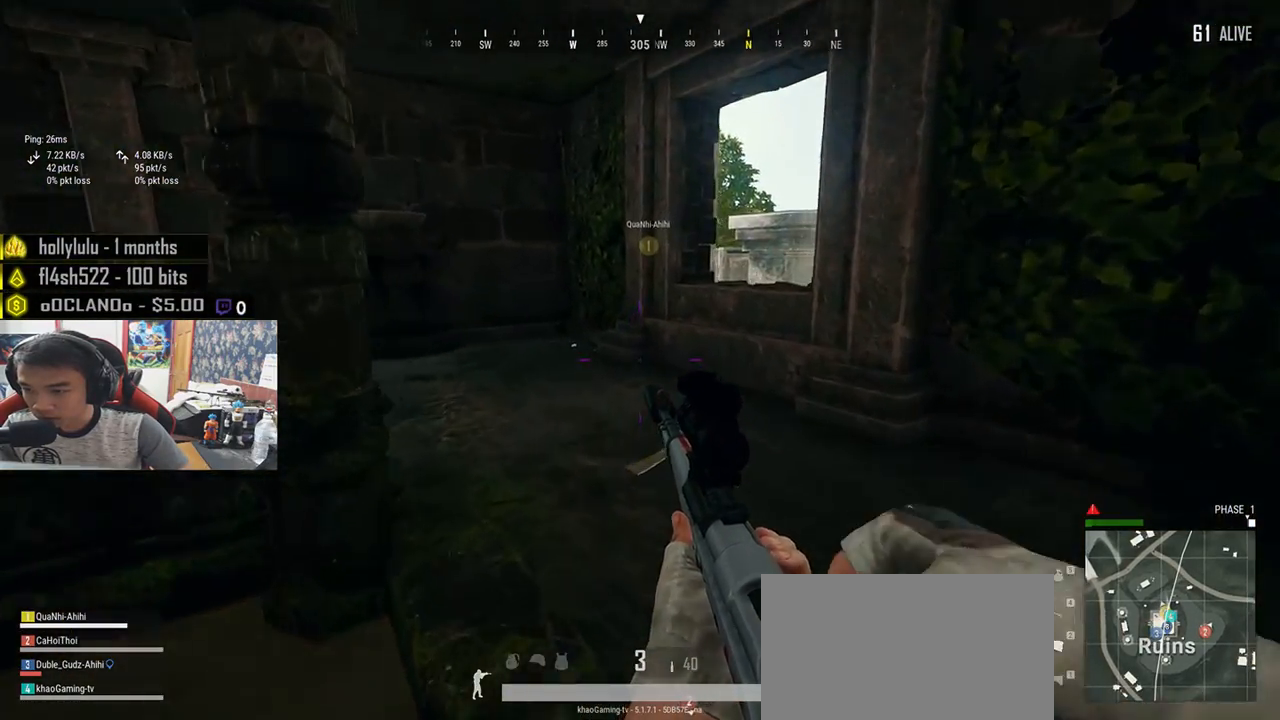
{"keys": ["shift", "w"], "mouse": [], "events": []}
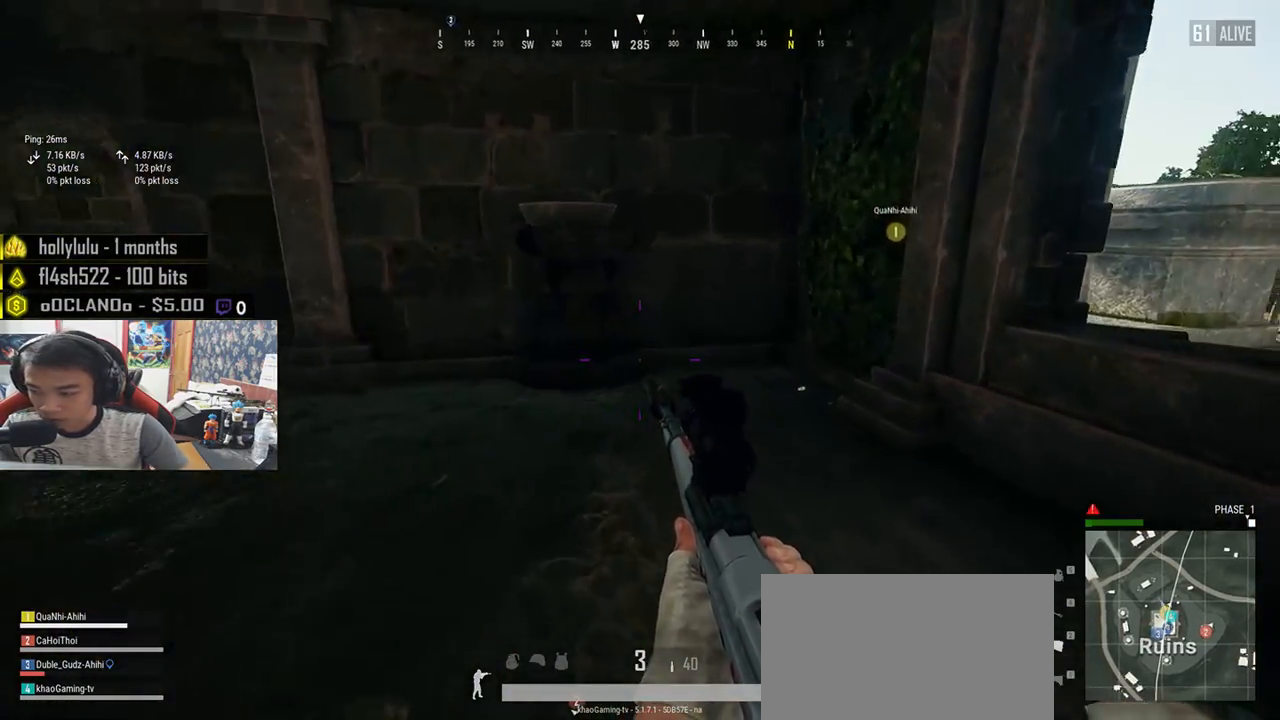
{"keys": ["w"], "mouse": [], "events": [[183, "shift", "up"]]}
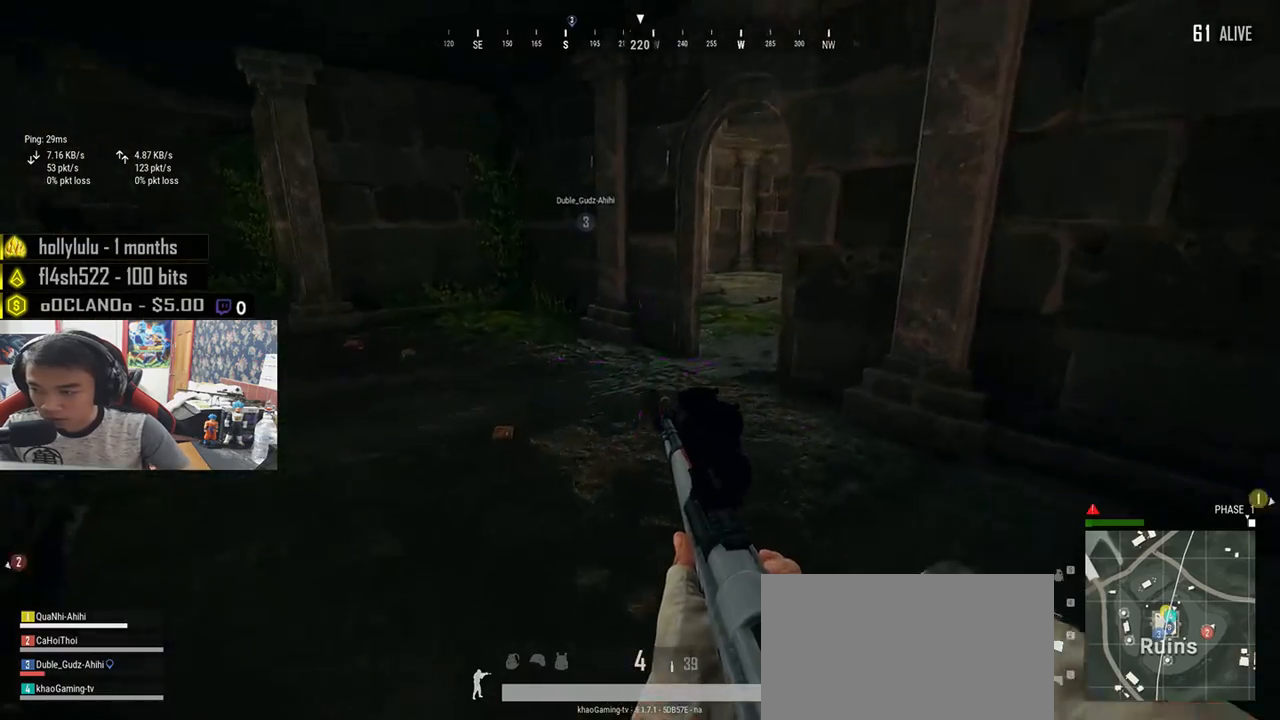
{"keys": ["shift", "w"], "mouse": [], "events": [[83, "d", "down"], [350, "shift", "down"], [400, "d", "up"]]}
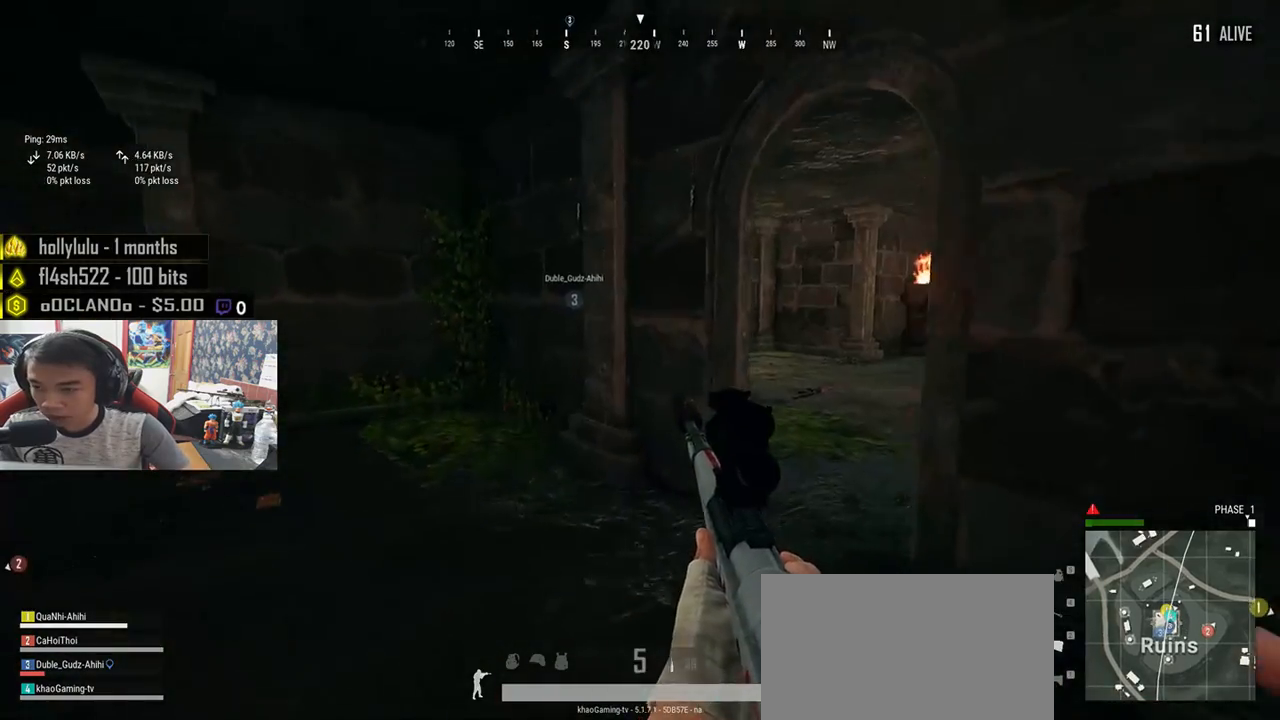
{"keys": ["d", "w"], "mouse": [], "events": [[183, "d", "down"], [367, "shift", "up"]]}
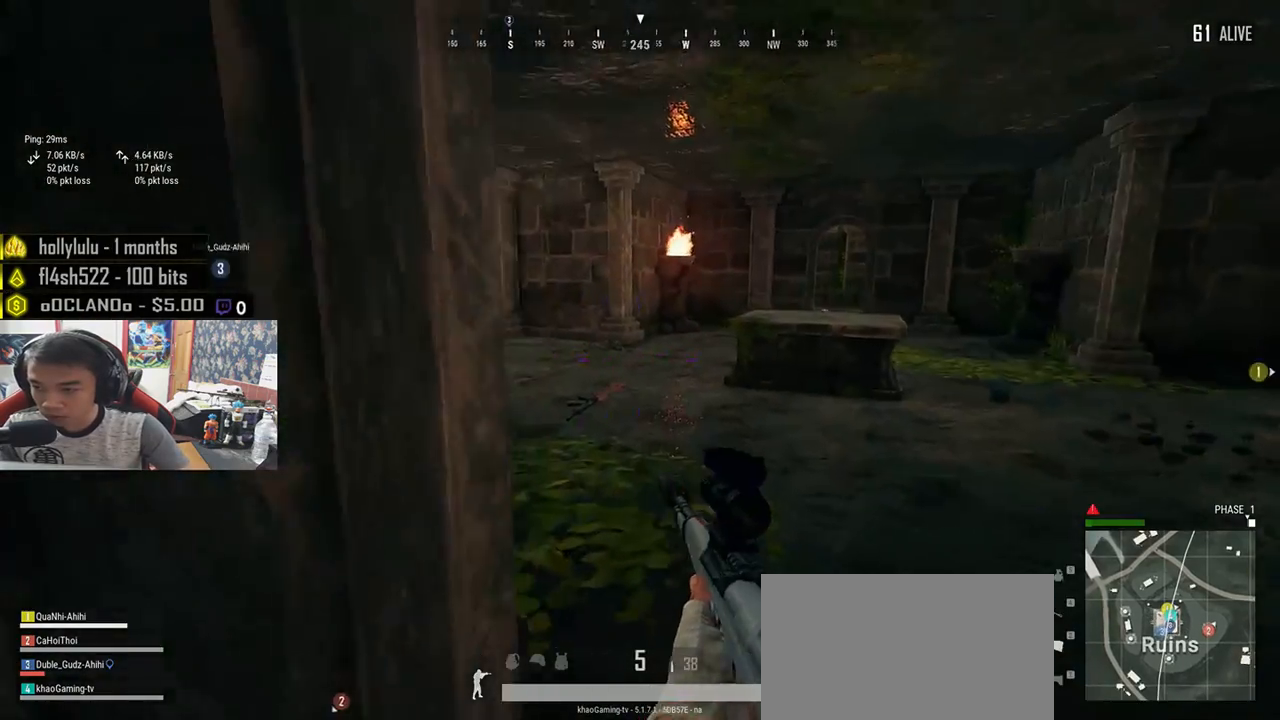
{"keys": ["shift", "w"], "mouse": [], "events": [[33, "shift", "down"], [83, "d", "up"]]}
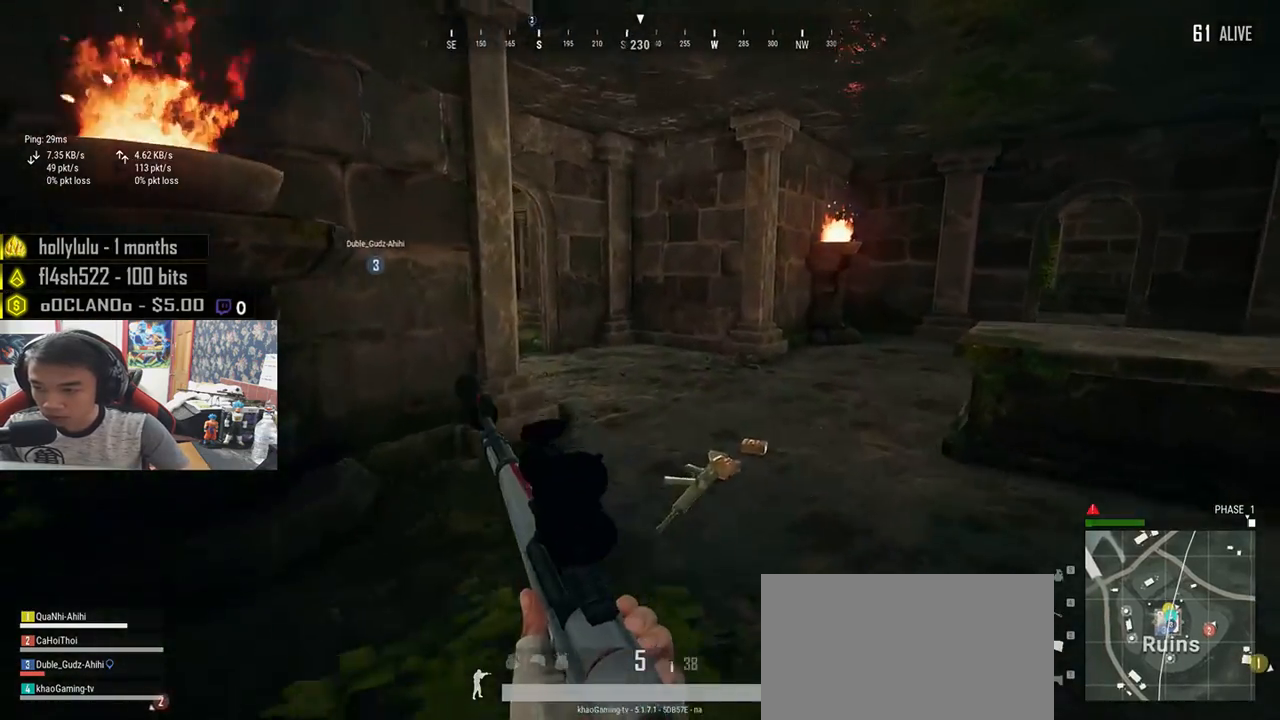
{"keys": ["shift", "w"], "mouse": [], "events": []}
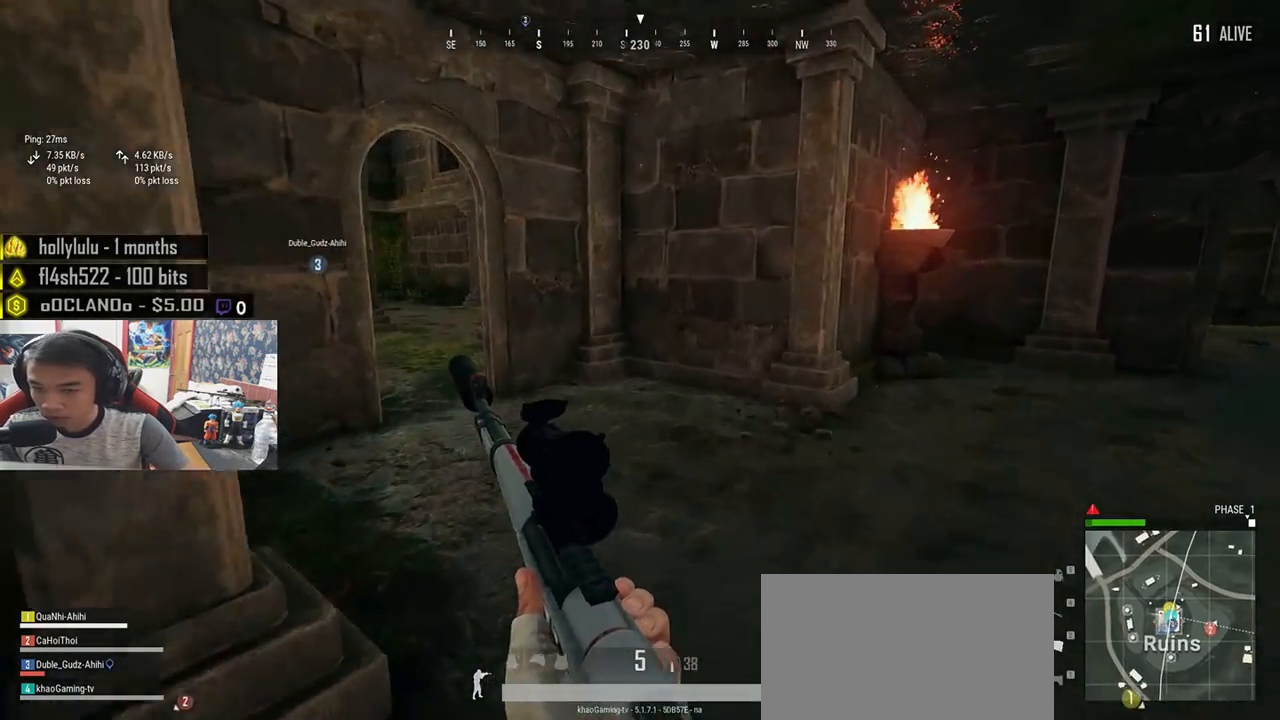
{"keys": ["shift", "w"], "mouse": [], "events": []}
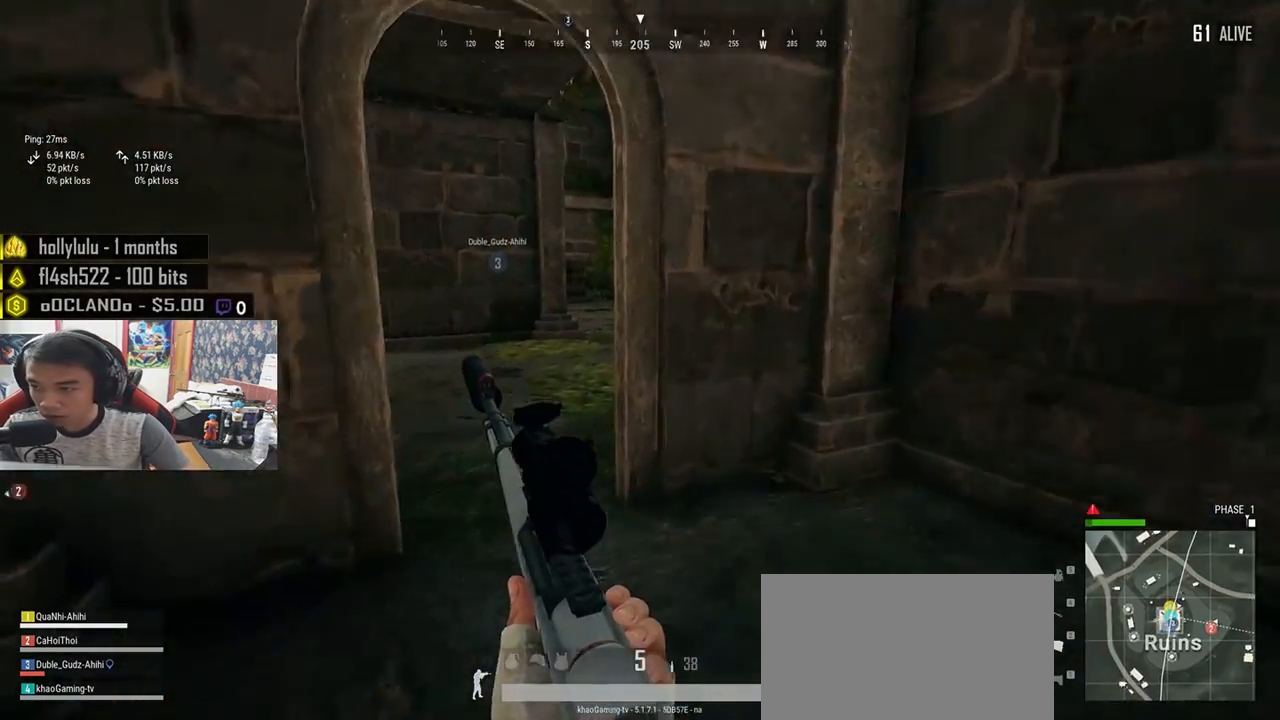
{"keys": ["w"], "mouse": [], "events": [[117, "shift", "up"]]}
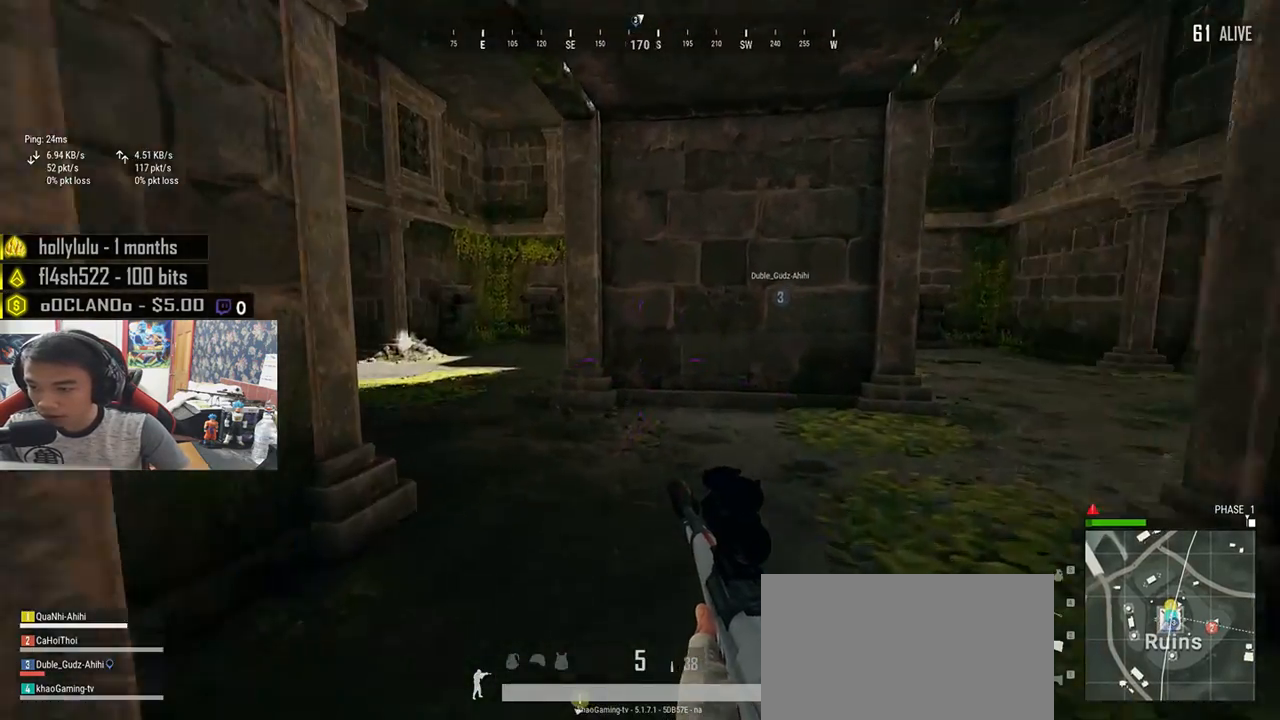
{"keys": ["shift", "w"], "mouse": [], "events": [[417, "shift", "down"]]}
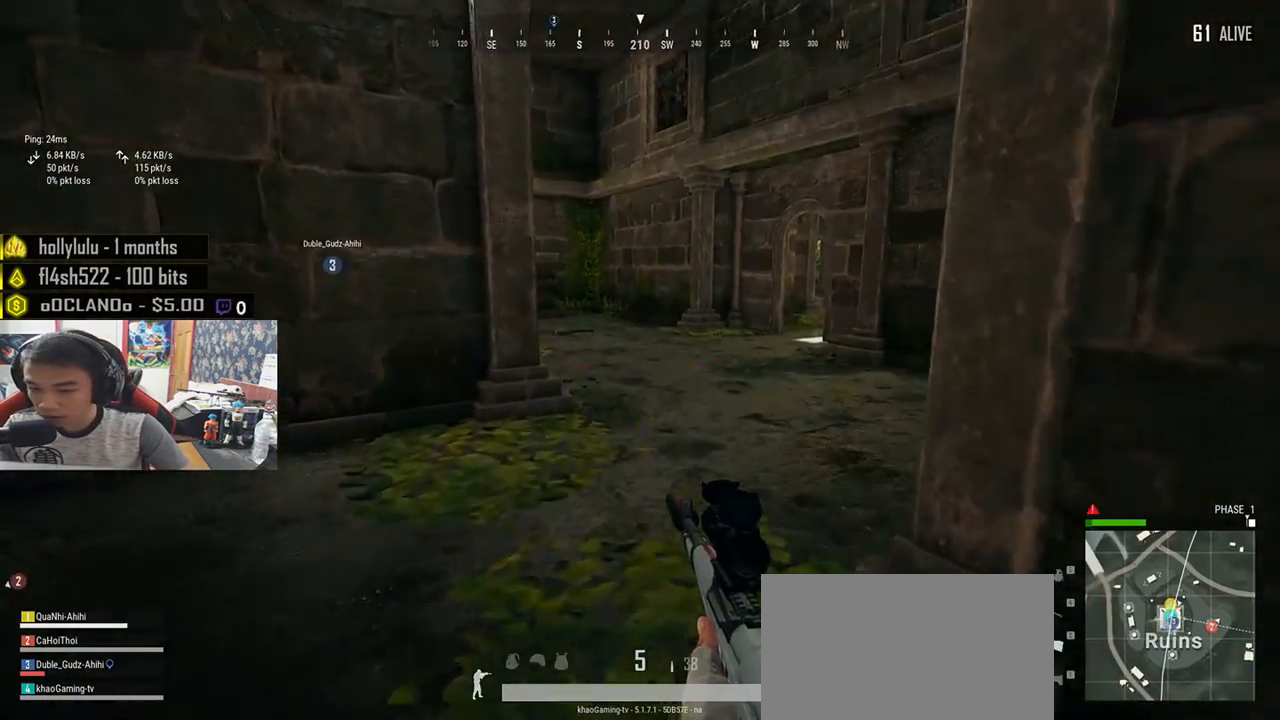
{"keys": ["d", "tab", "w"], "mouse": [], "events": [[133, "d", "down"], [317, "shift", "up"], [450, "tab", "down"]]}
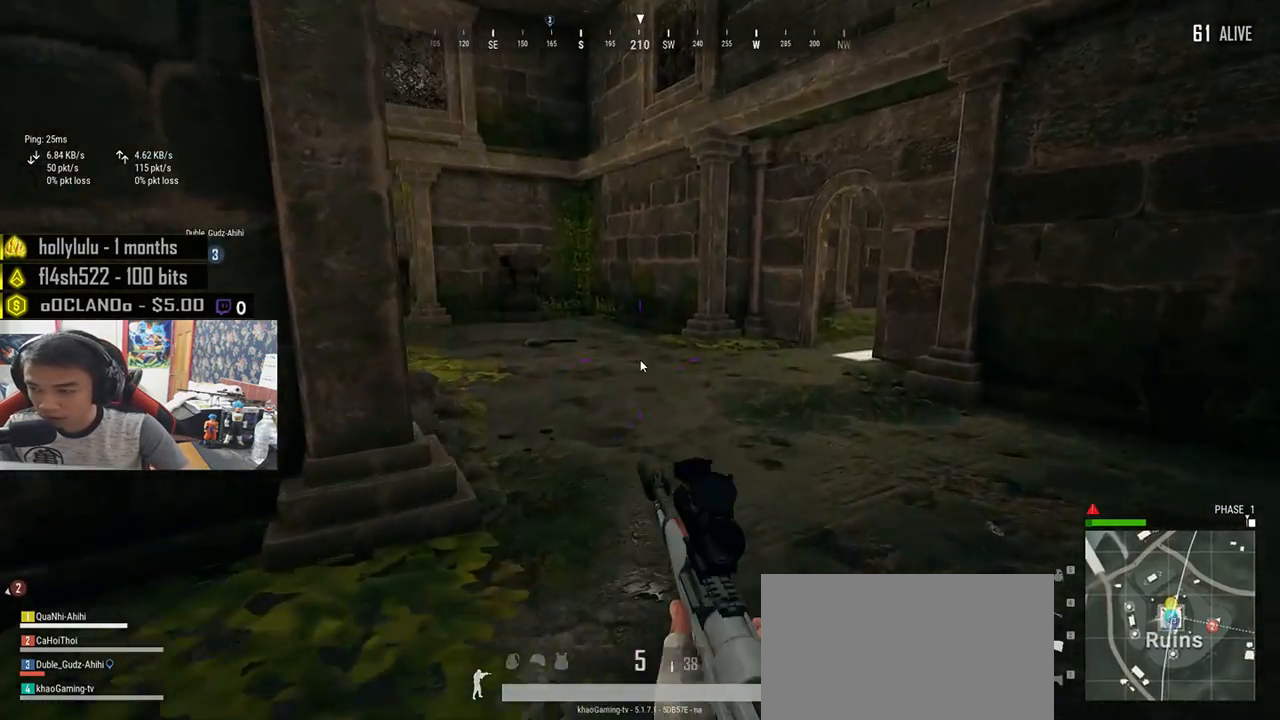
{"keys": ["d", "w"], "mouse": [], "events": [[33, "tab", "up"]]}
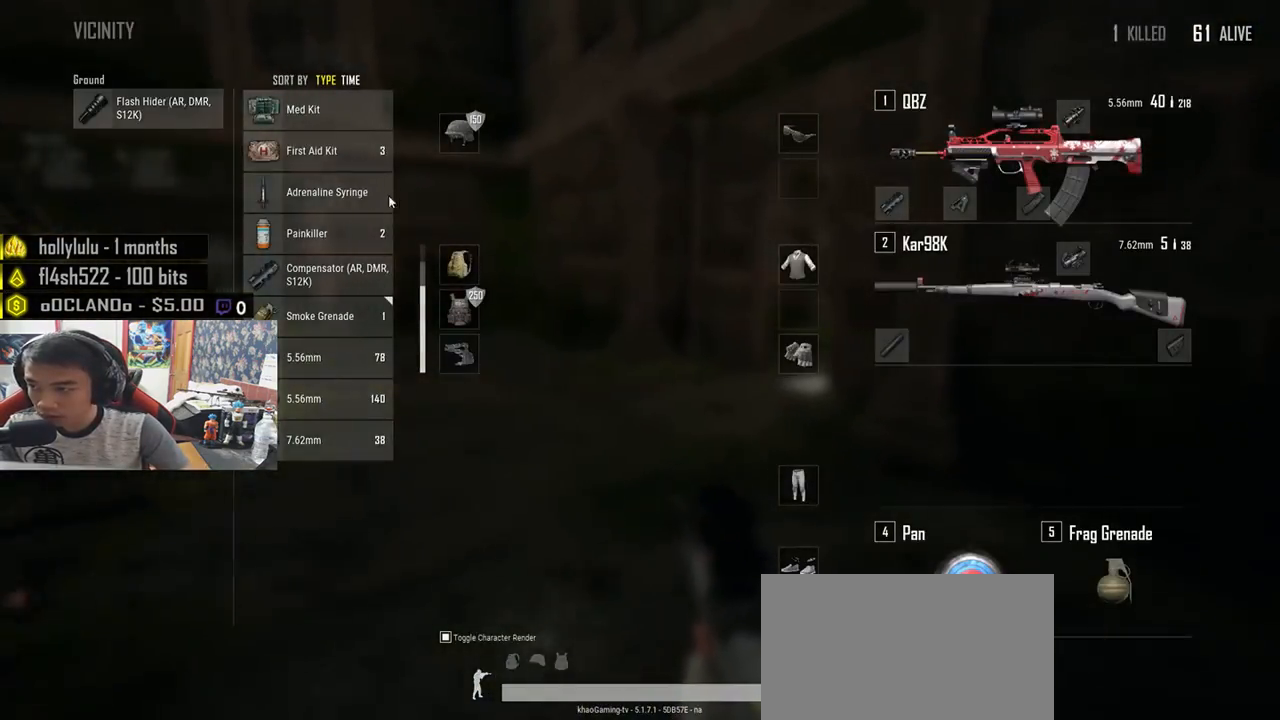
{"keys": [], "mouse": [], "events": [[50, "d", "up"], [50, "w", "up"]]}
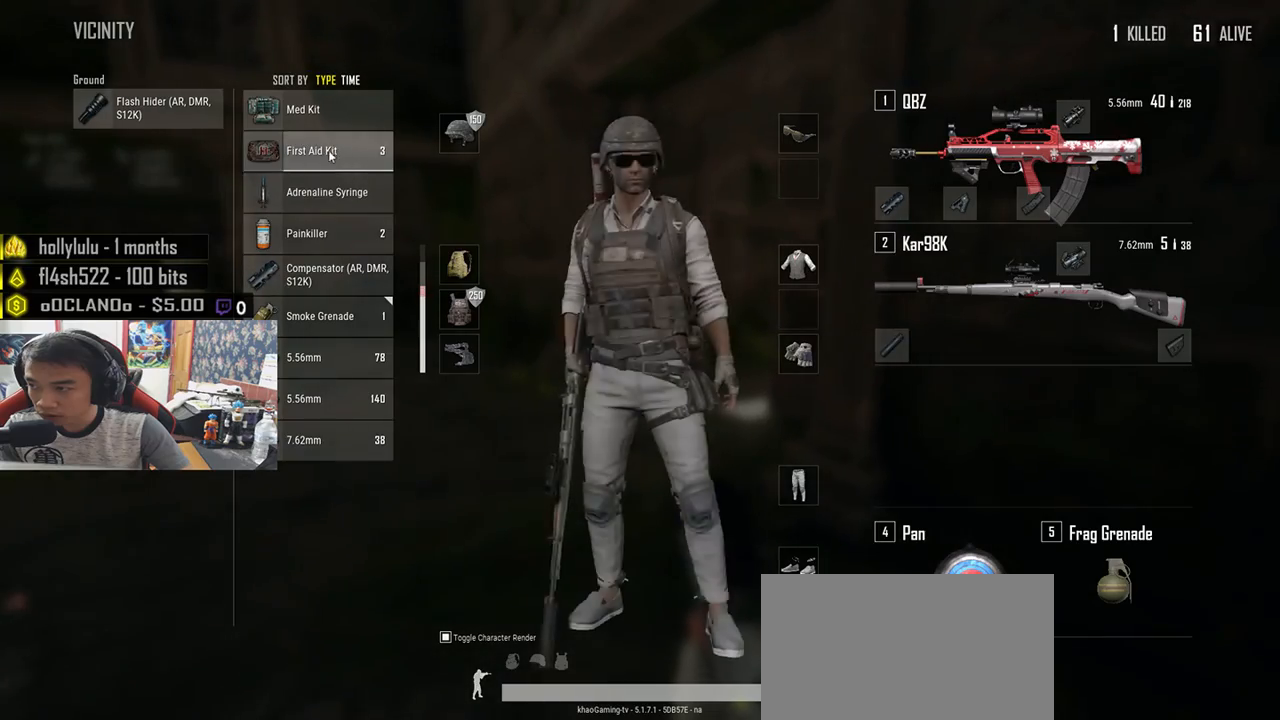
{"keys": [], "mouse": [], "events": []}
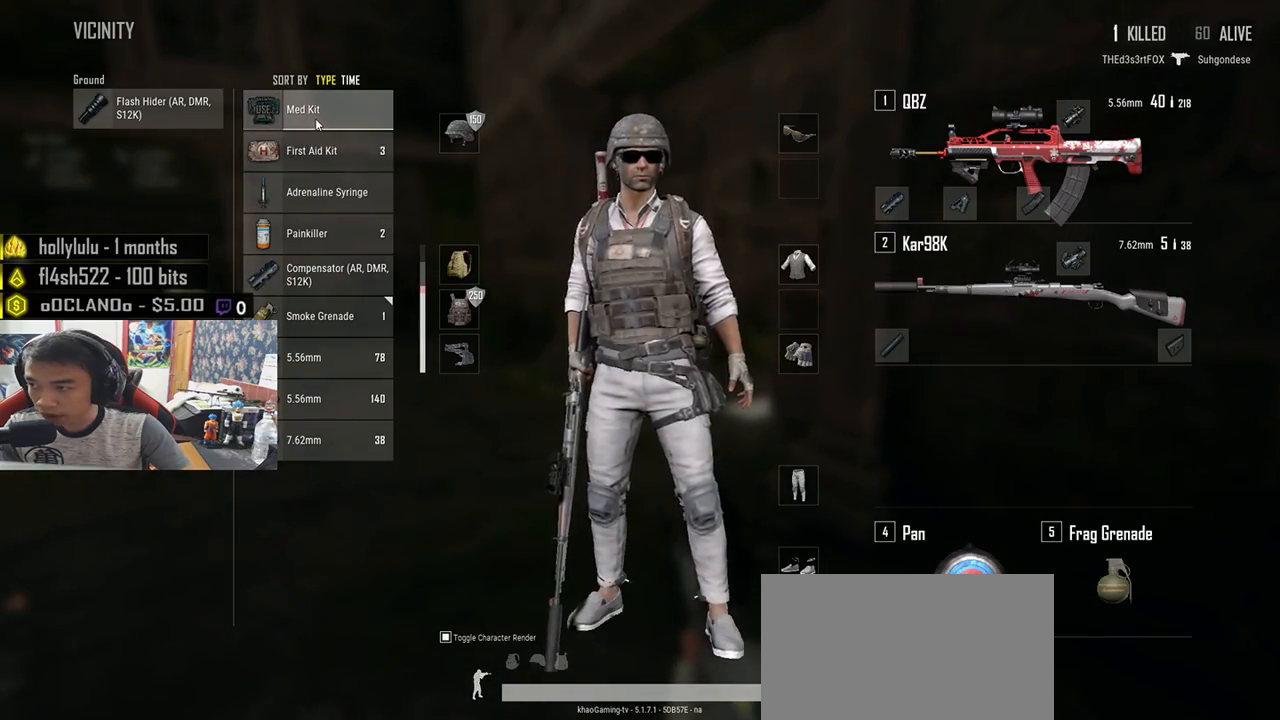
{"keys": [], "mouse": [], "events": [[217, "mouse_left", "down"], [483, "mouse_left", "up"]]}
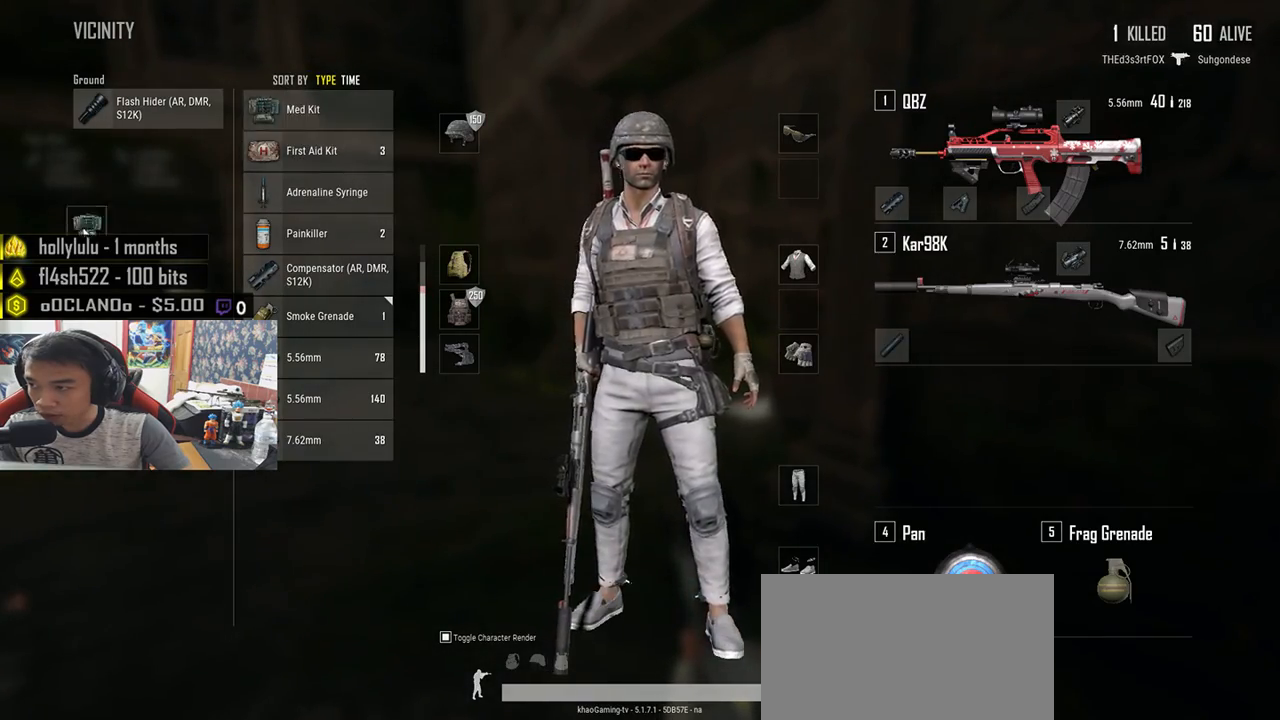
{"keys": ["d", "s"], "mouse": [], "events": [[33, "tab", "down"], [117, "tab", "up"], [217, "d", "down"], [450, "s", "down"]]}
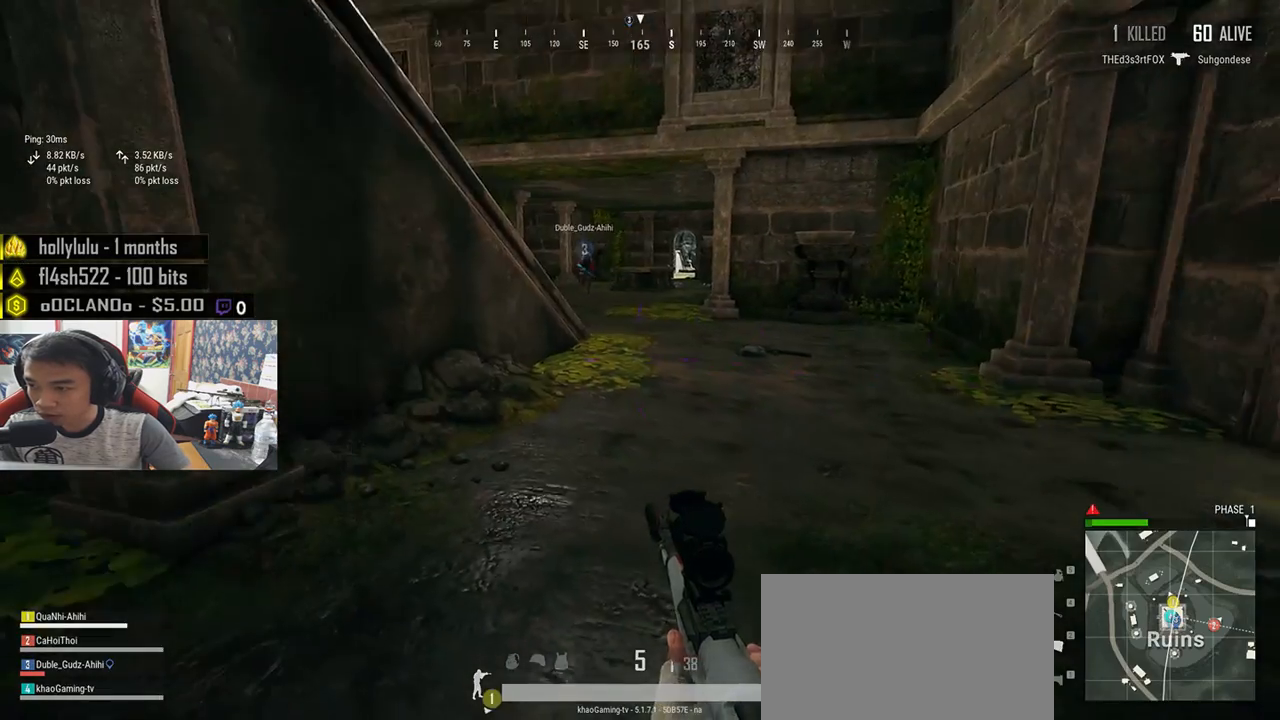
{"keys": ["a", "w"], "mouse": [], "events": [[183, "d", "up"], [217, "a", "down"], [300, "s", "up"], [467, "w", "down"]]}
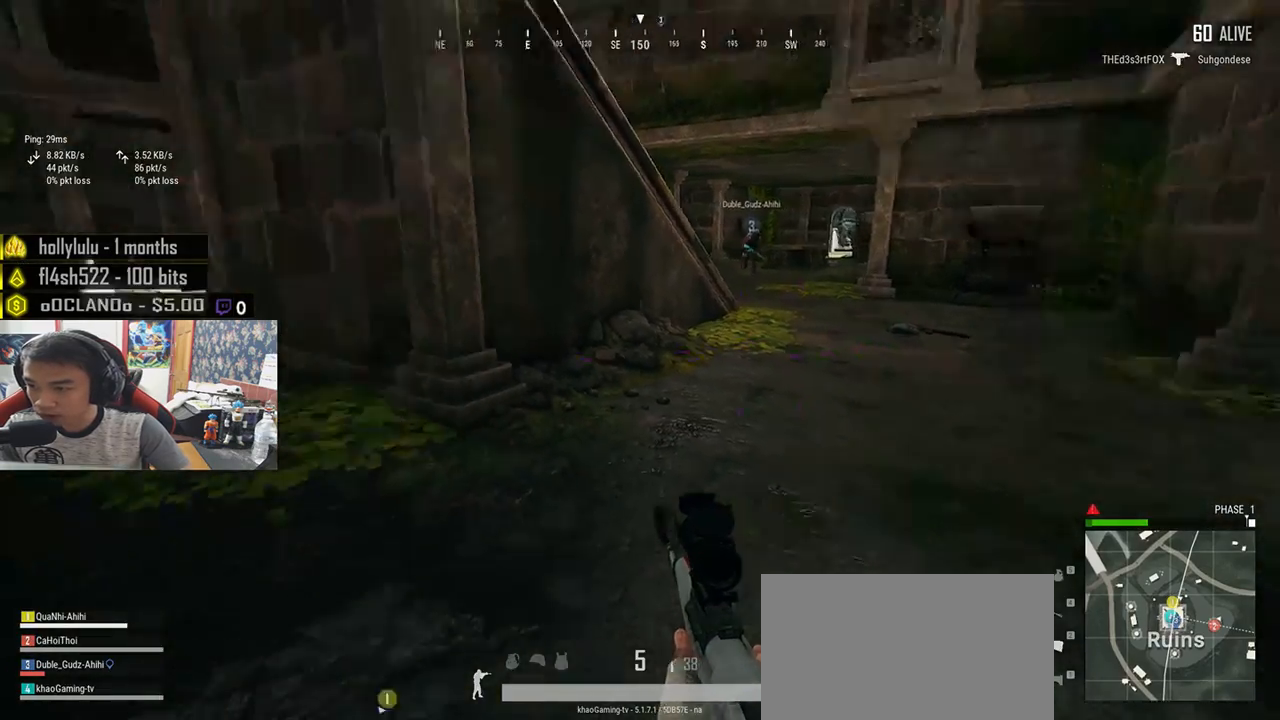
{"keys": ["shift", "w"], "mouse": [], "events": [[17, "a", "up"], [167, "shift", "down"]]}
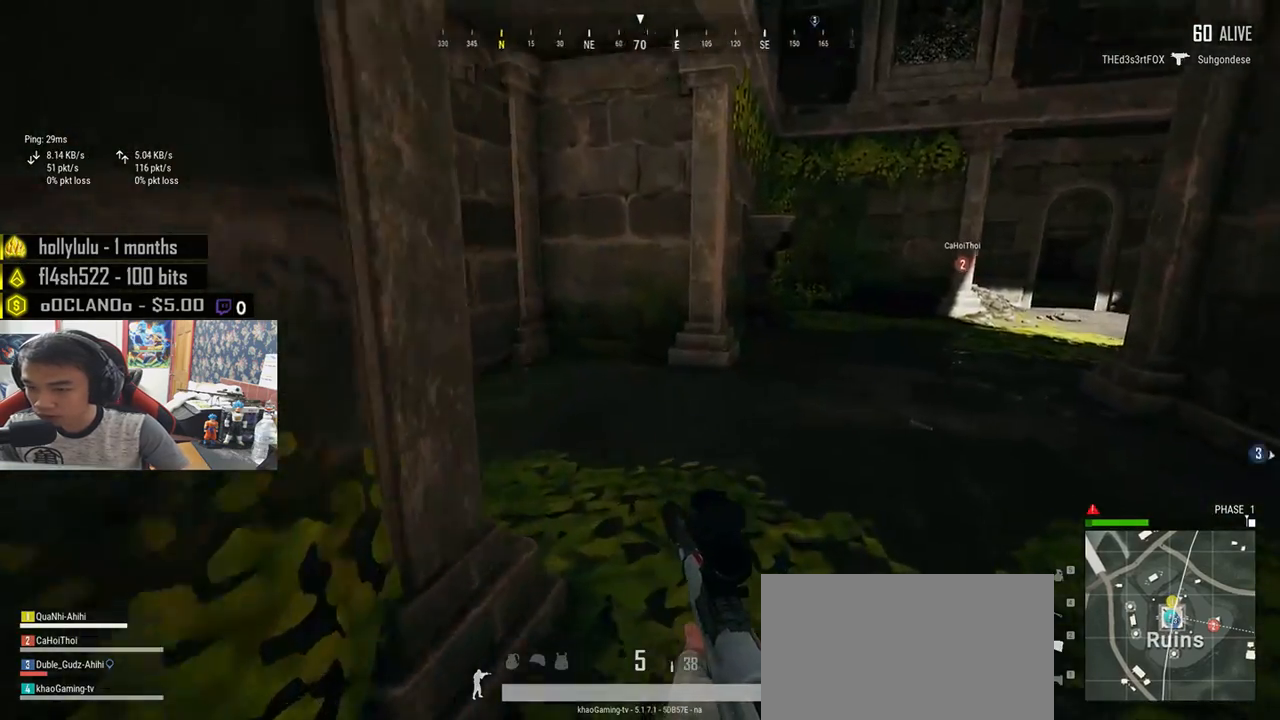
{"keys": ["d", "w"], "mouse": [], "events": [[17, "d", "down"], [500, "shift", "up"]]}
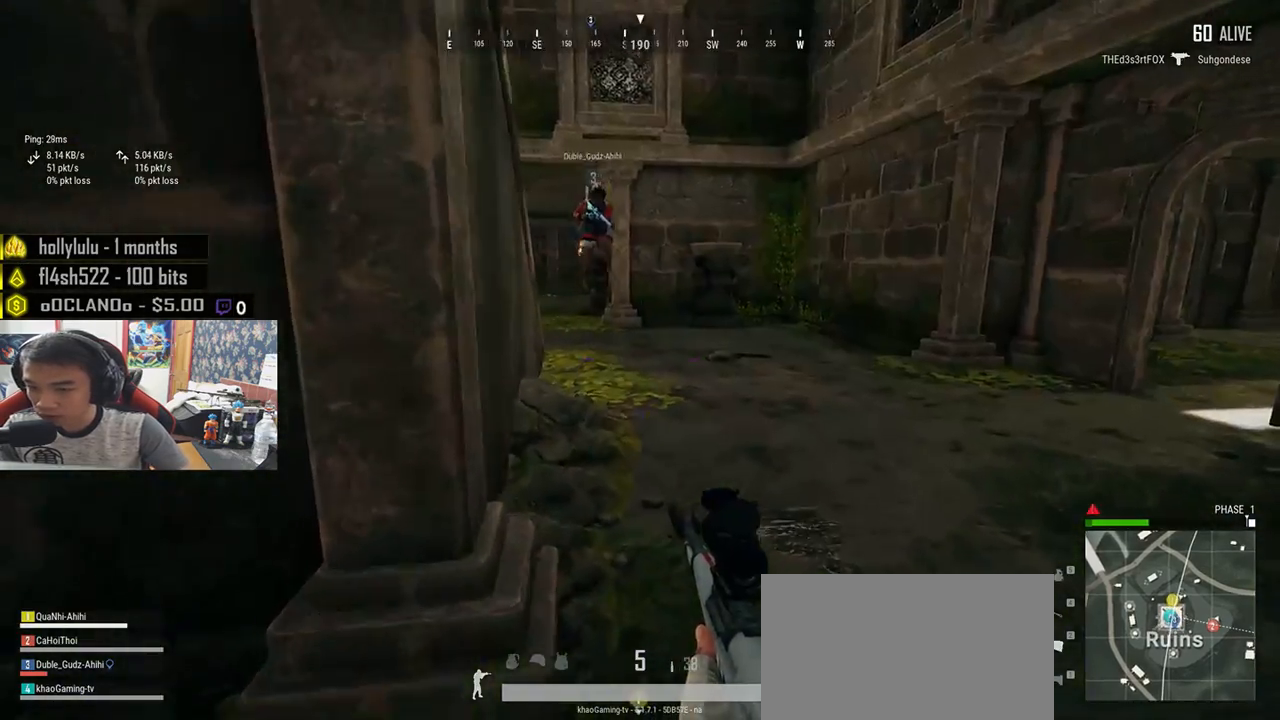
{"keys": ["d", "w"], "mouse": [], "events": [[133, "tab", "down"], [233, "tab", "up"]]}
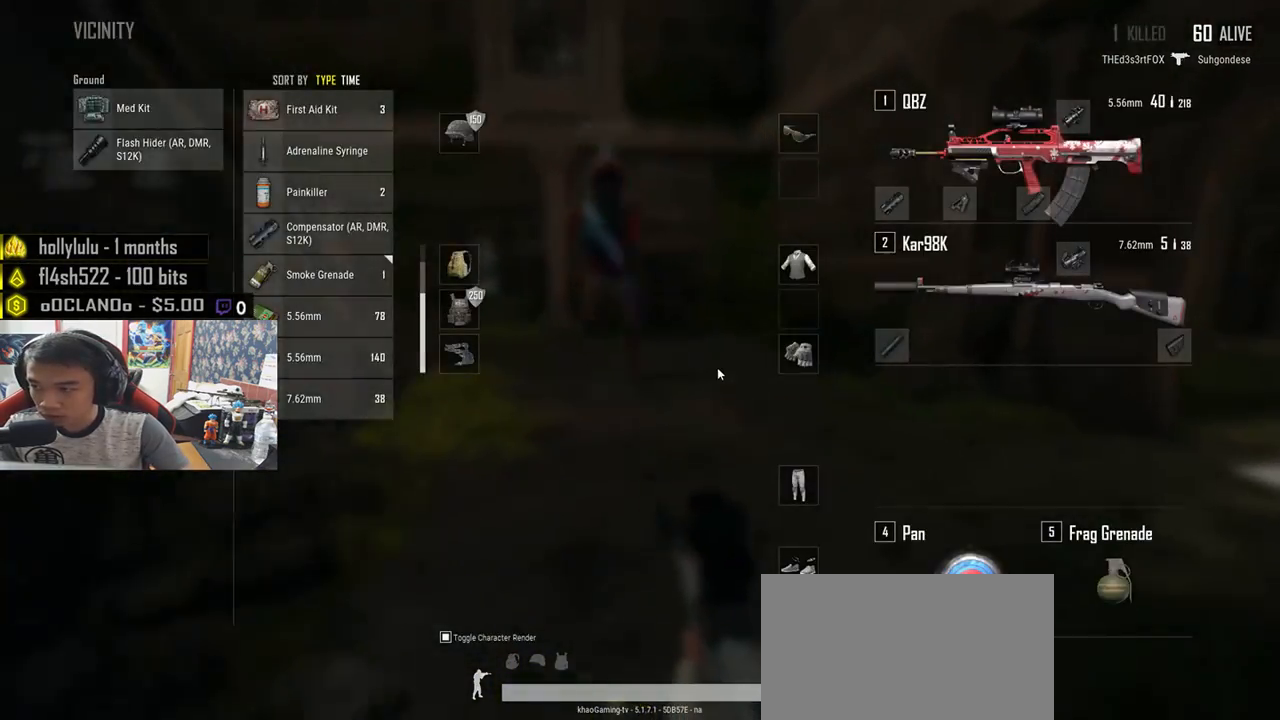
{"keys": ["d", "w"], "mouse": [], "events": [[183, "tab", "down"], [283, "tab", "up"]]}
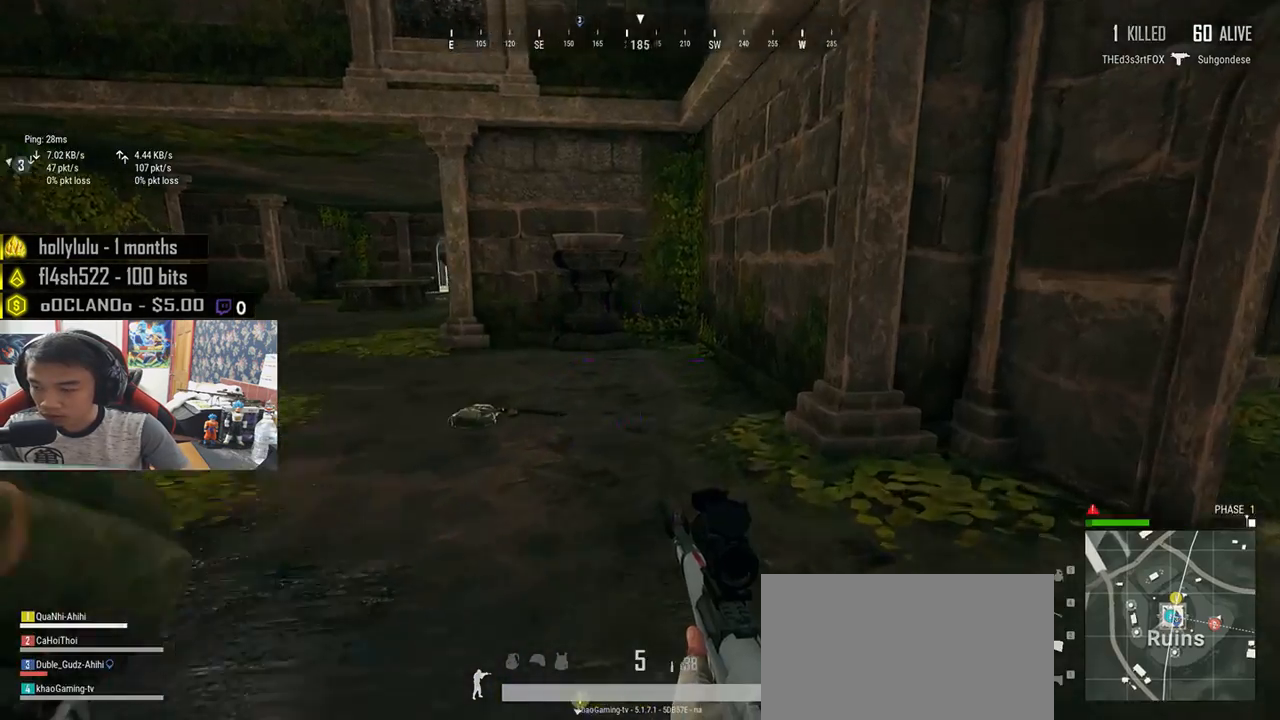
{"keys": ["w"], "mouse": [], "events": [[17, "d", "up"], [83, "w", "up"], [183, "s", "down"], [250, "a", "down"], [333, "s", "up"], [450, "w", "down"], [500, "a", "up"]]}
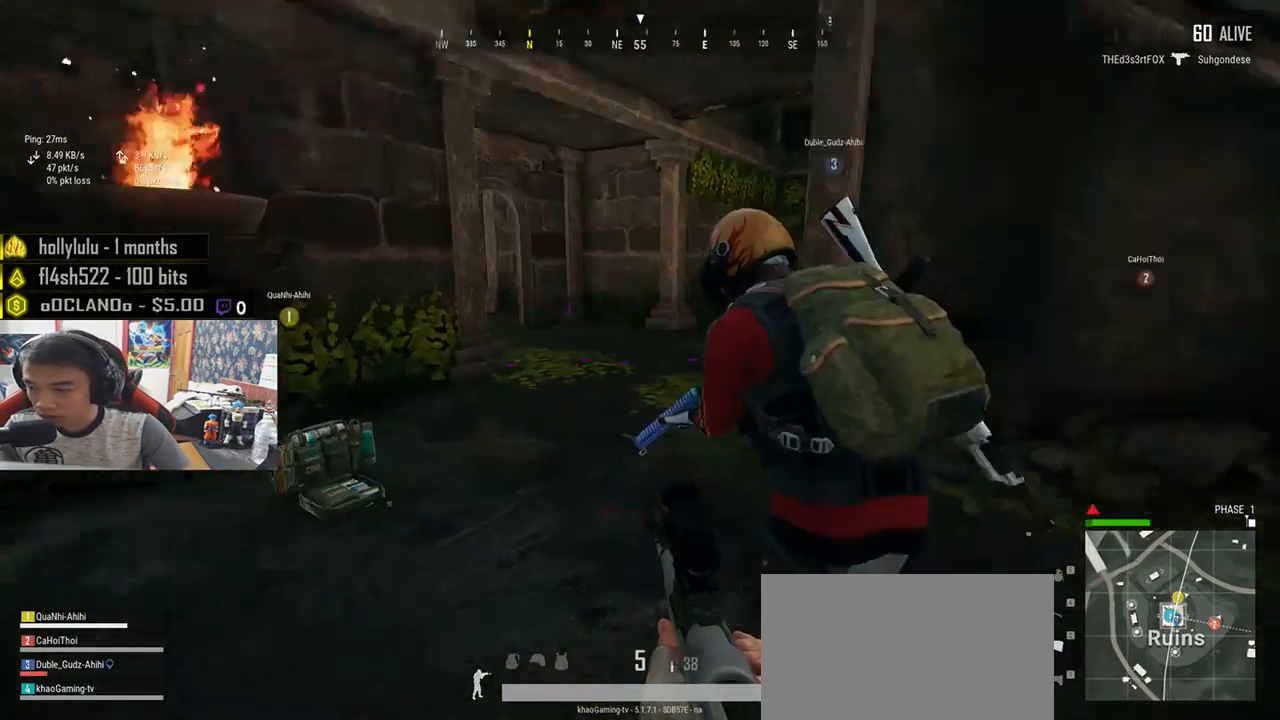
{"keys": ["a"], "mouse": [], "events": [[167, "tab", "down"], [267, "tab", "up"], [450, "a", "down"], [500, "w", "up"]]}
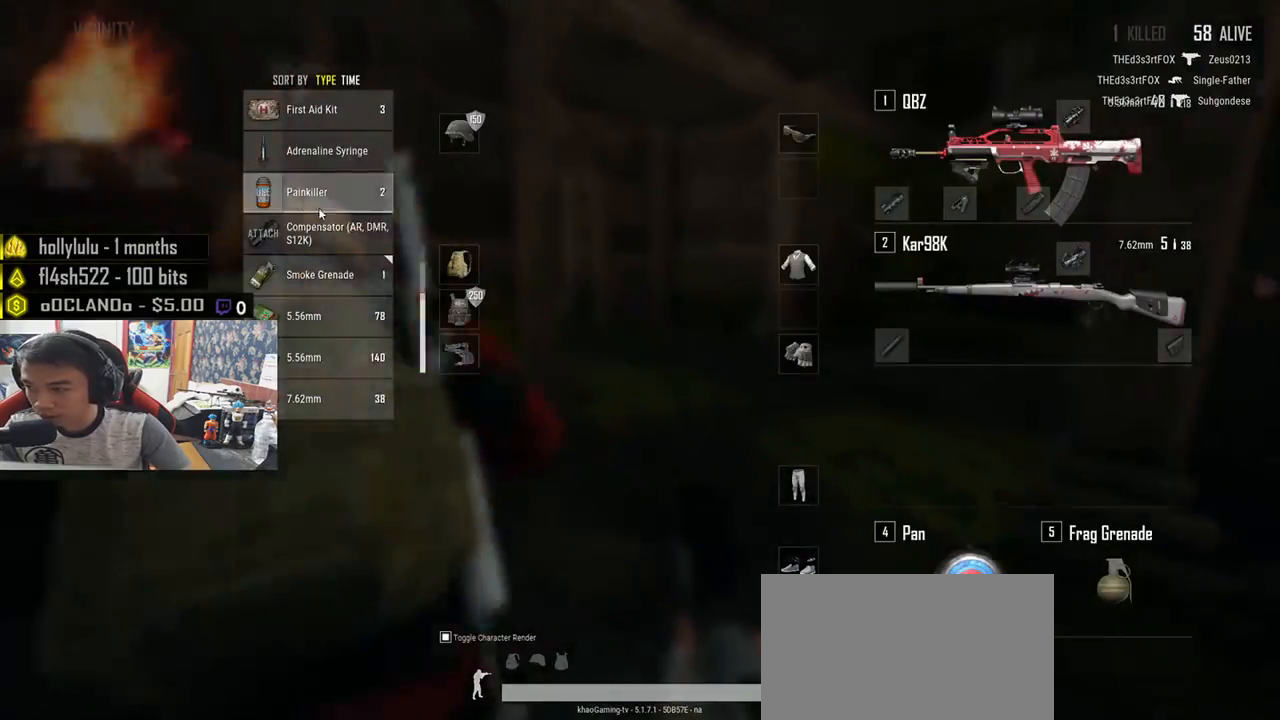
{"keys": ["d", "s"], "mouse": [], "events": [[100, "a", "up"], [217, "mouse_left", "down"], [300, "d", "down"], [317, "mouse_left", "up"], [400, "s", "down"]]}